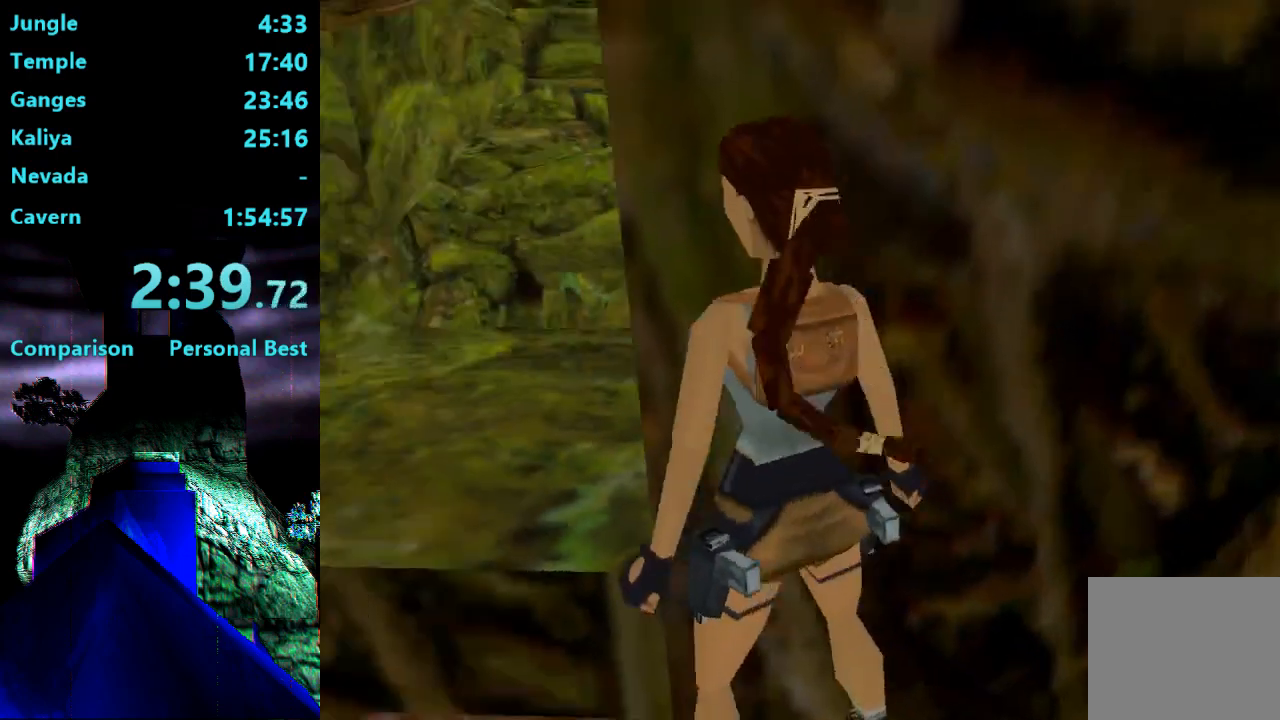
Gameplay with a controller (PlayStation layout); each line is a JSON object with the inputs held at the frame after it. "events" lists button and stick changes between this image and that frame as [ms after this image, input, new state], when the widget could be followed in between. Not read: L3 R3 left_stick.
{"buttons": ["L2"], "right_stick": "center", "events": [[400, "DPAD_LEFT", "up"], [467, "L2", "down"]]}
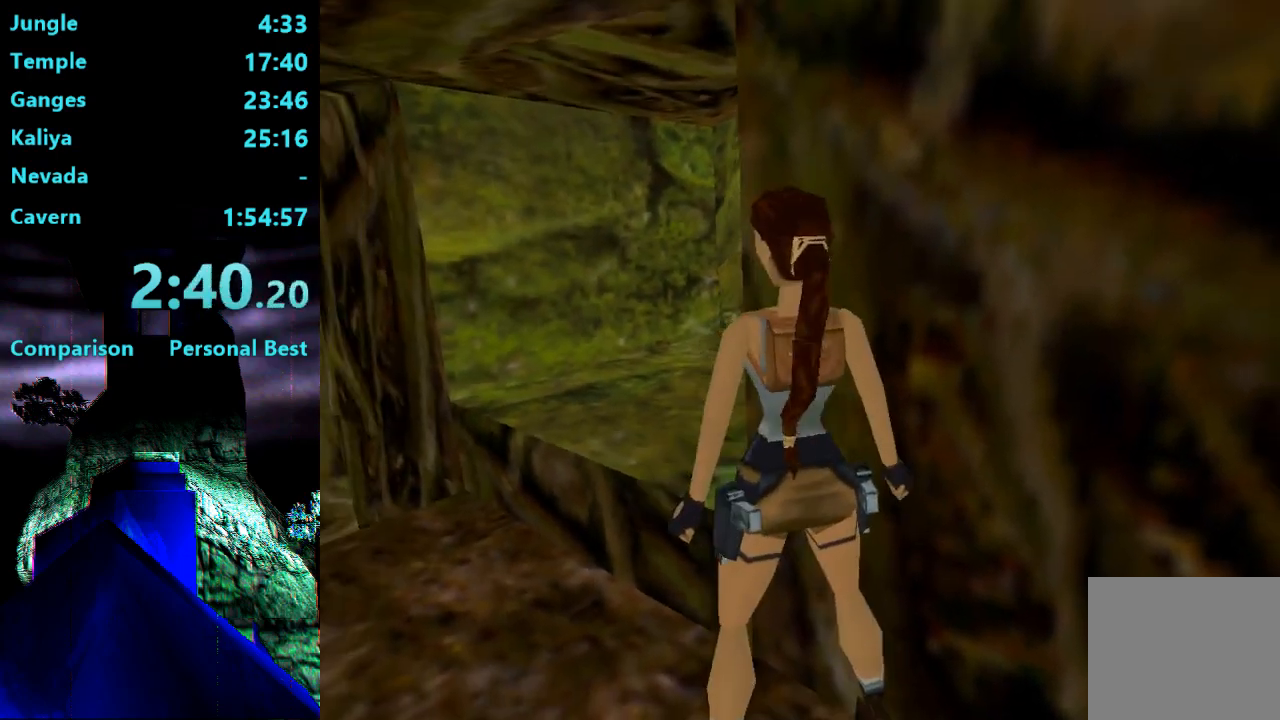
{"buttons": [], "right_stick": "center", "events": [[33, "DPAD_UP", "down"], [467, "DPAD_UP", "up"], [500, "L2", "up"]]}
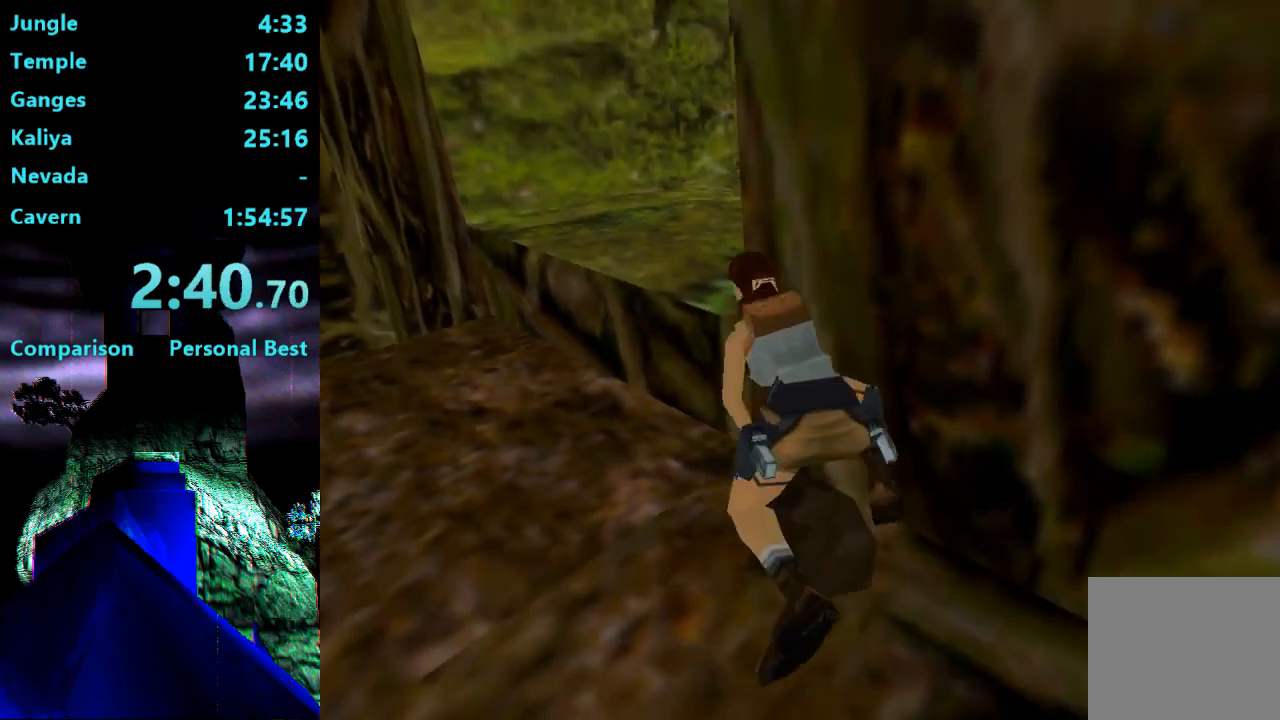
{"buttons": ["CIRCLE"], "right_stick": "center", "events": [[33, "CIRCLE", "down"]]}
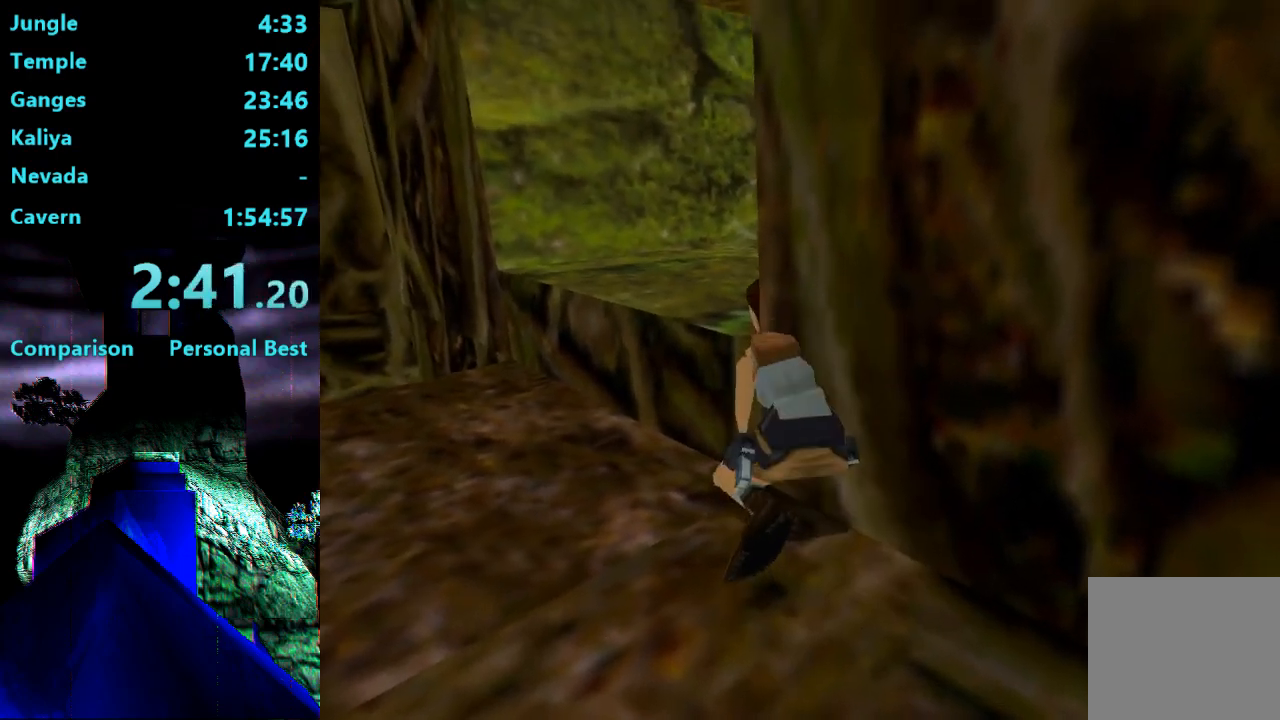
{"buttons": ["CROSS"], "right_stick": "center", "events": [[267, "CIRCLE", "up"], [300, "CROSS", "down"]]}
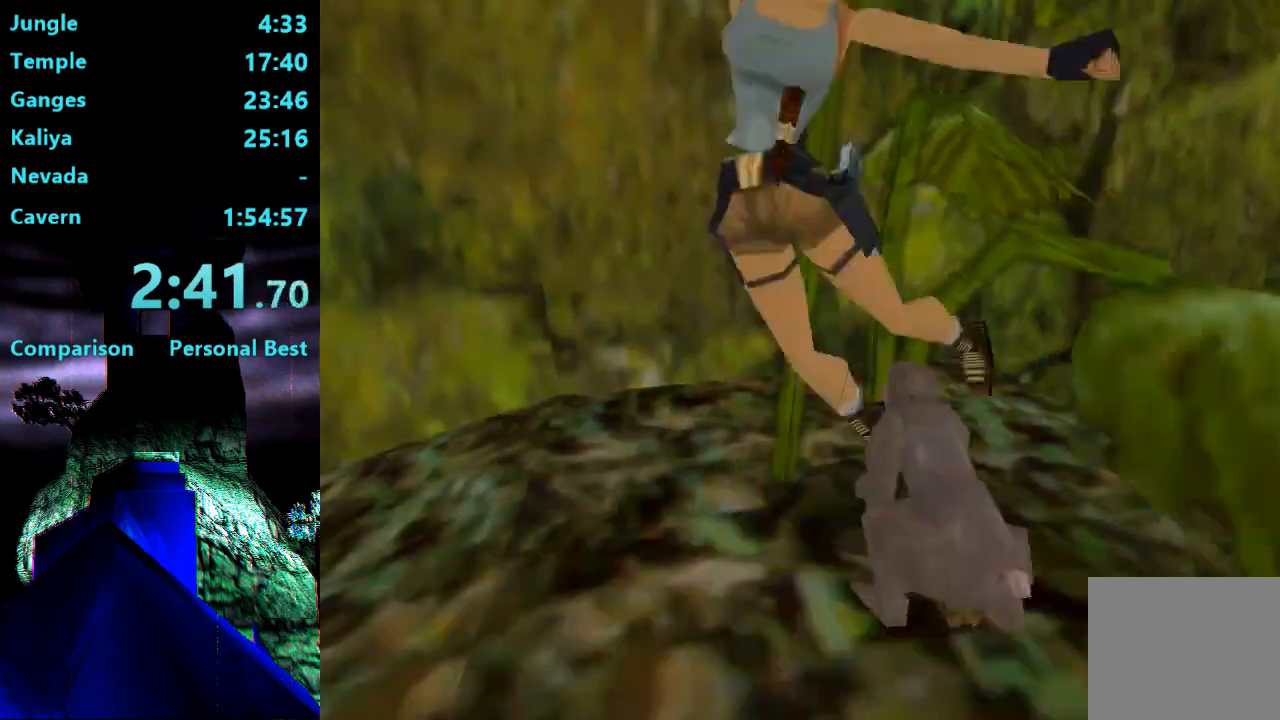
{"buttons": ["CROSS"], "right_stick": "center", "events": []}
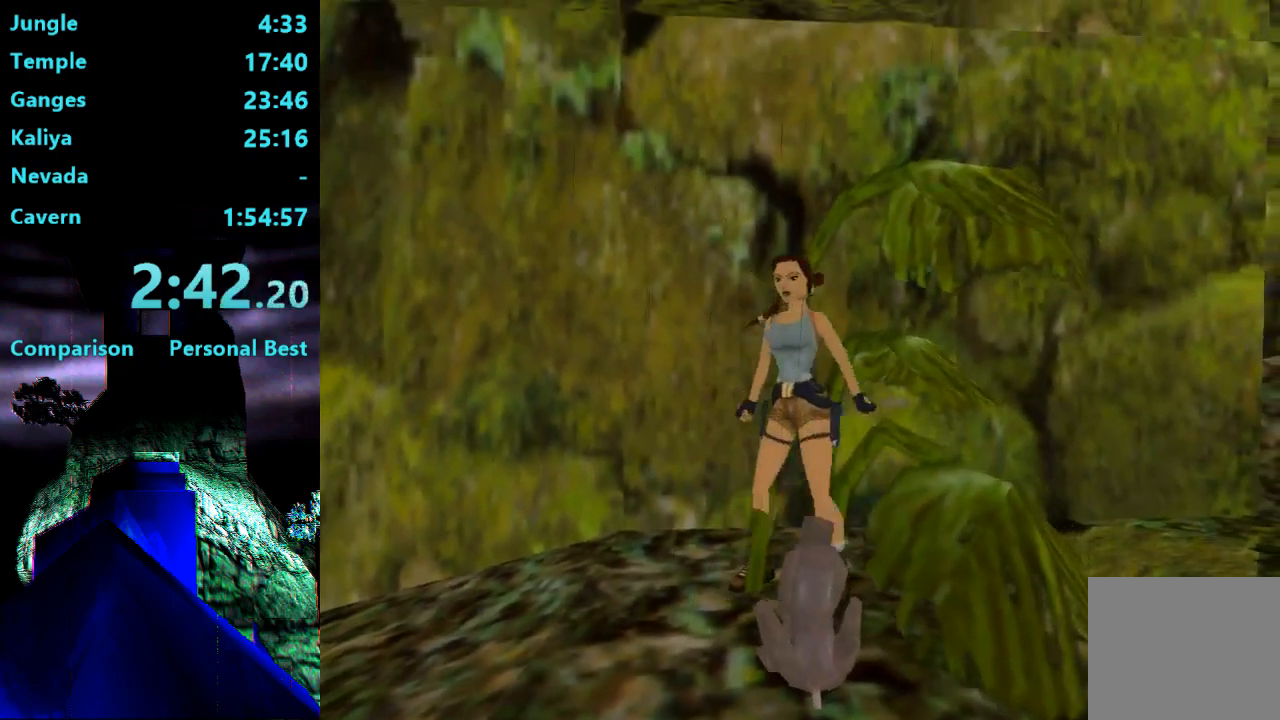
{"buttons": [], "right_stick": "center", "events": [[400, "CROSS", "up"]]}
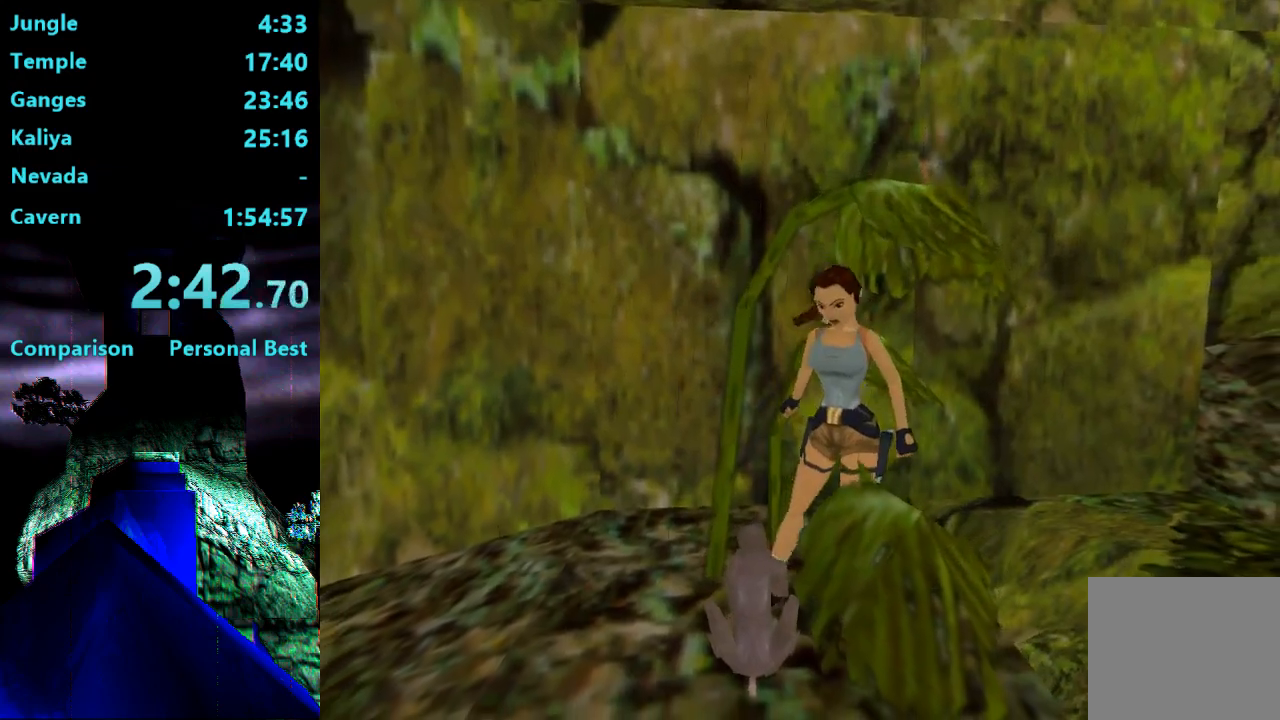
{"buttons": ["DPAD_UP"], "right_stick": "center", "events": [[167, "DPAD_UP", "down"]]}
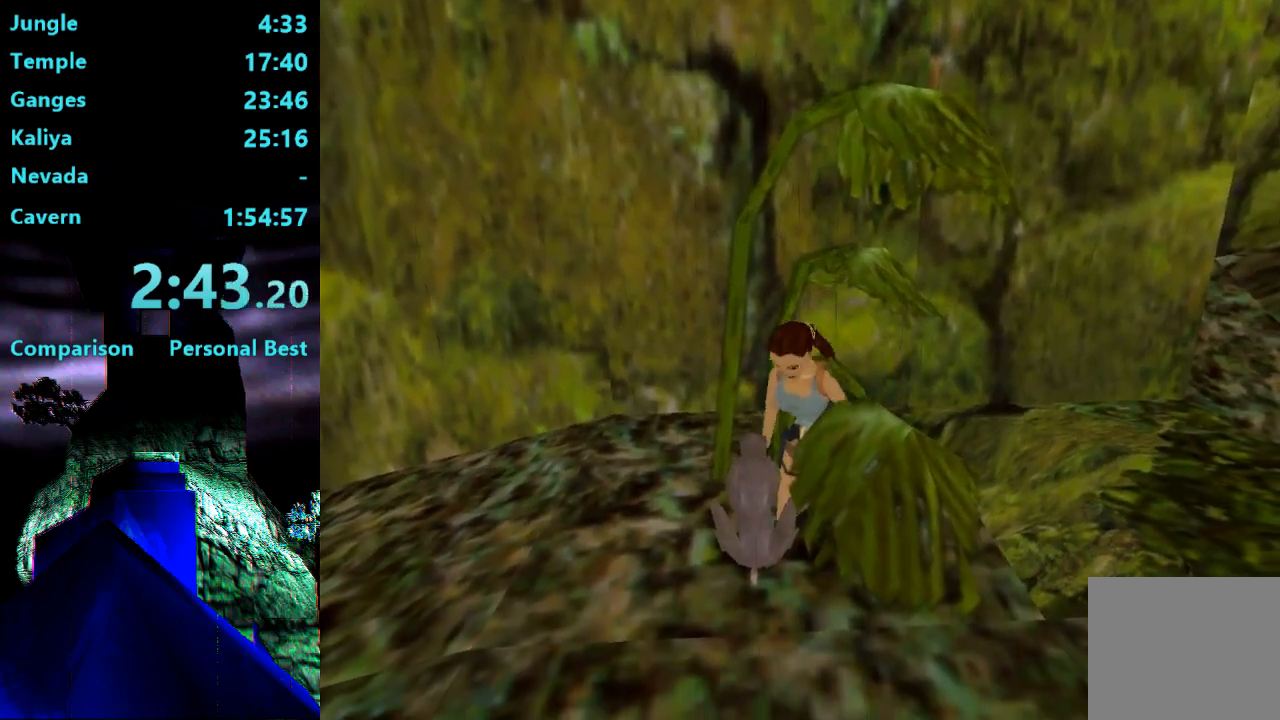
{"buttons": ["DPAD_UP"], "right_stick": "center", "events": []}
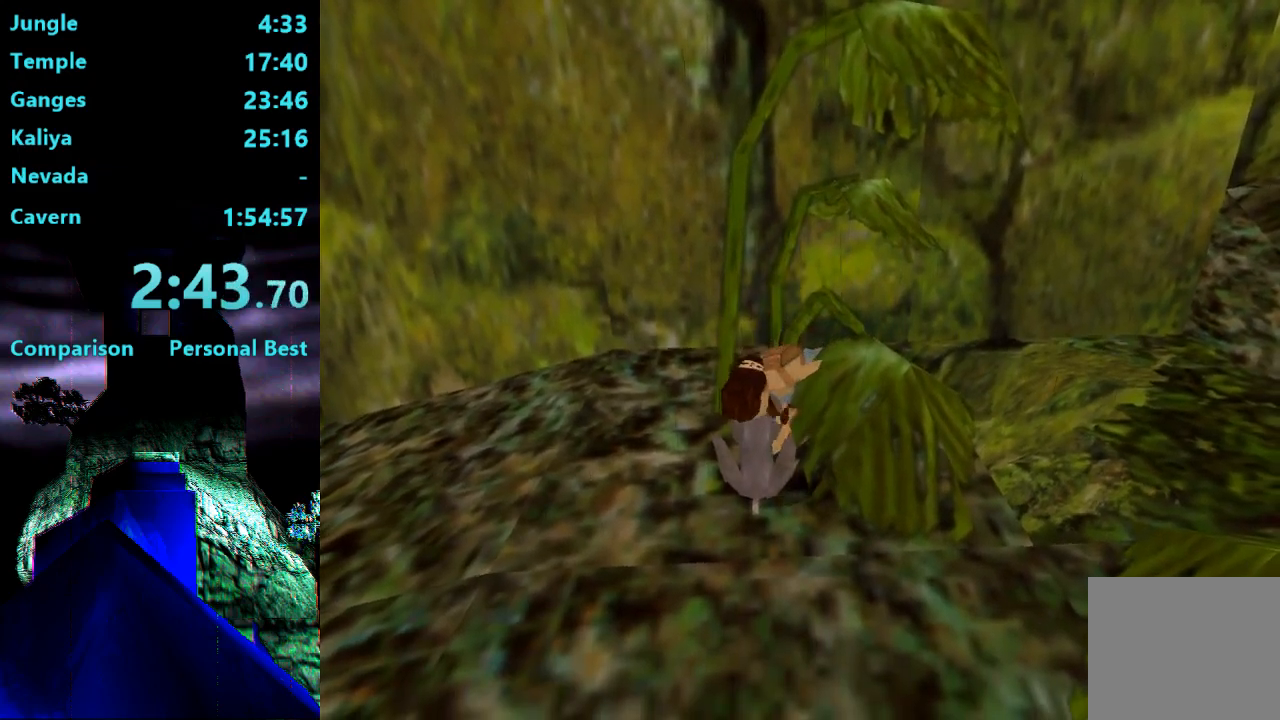
{"buttons": ["DPAD_UP"], "right_stick": "center", "events": []}
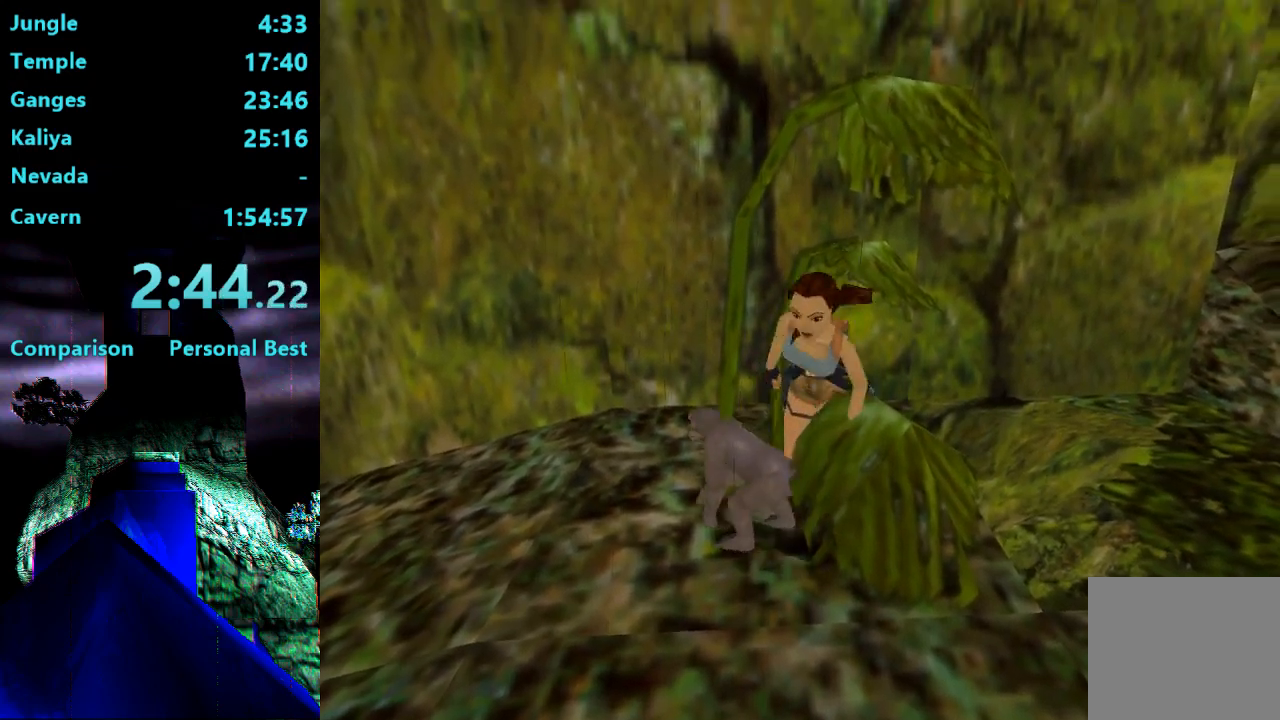
{"buttons": ["R2", "DPAD_UP"], "right_stick": "center", "events": [[400, "R2", "down"]]}
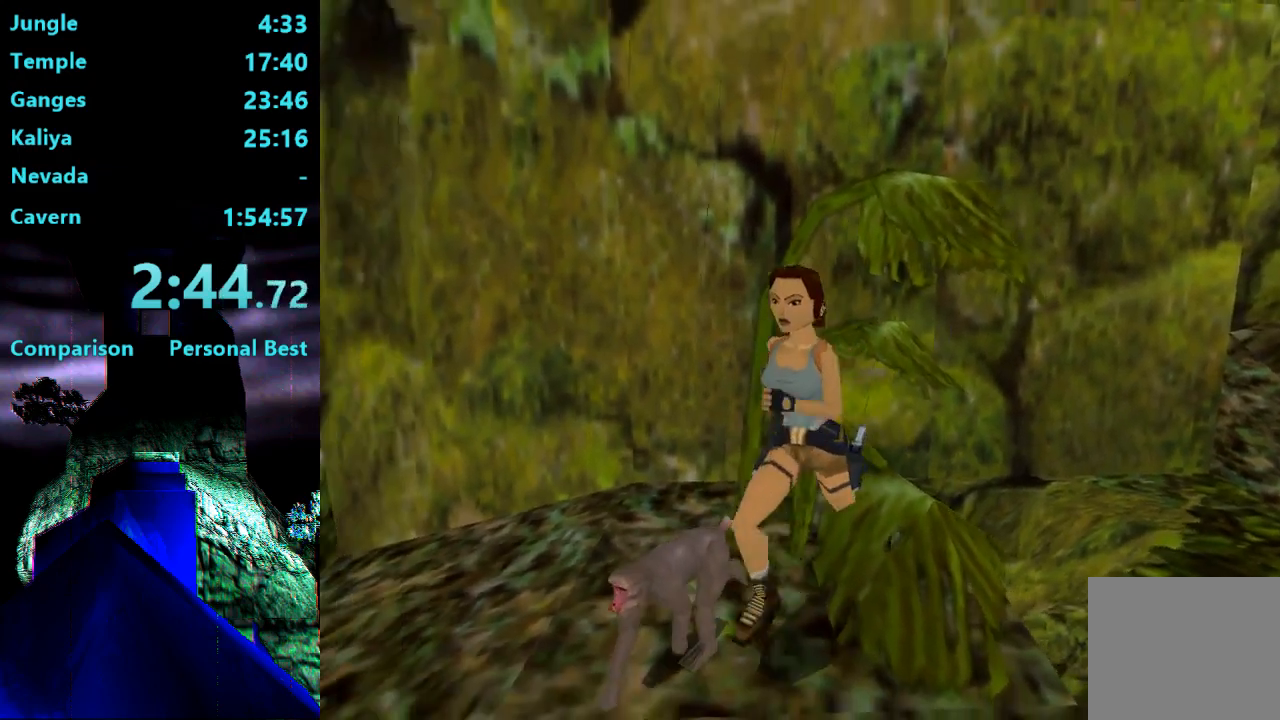
{"buttons": ["R2", "DPAD_UP", "DPAD_RIGHT"], "right_stick": "center", "events": [[333, "DPAD_RIGHT", "down"]]}
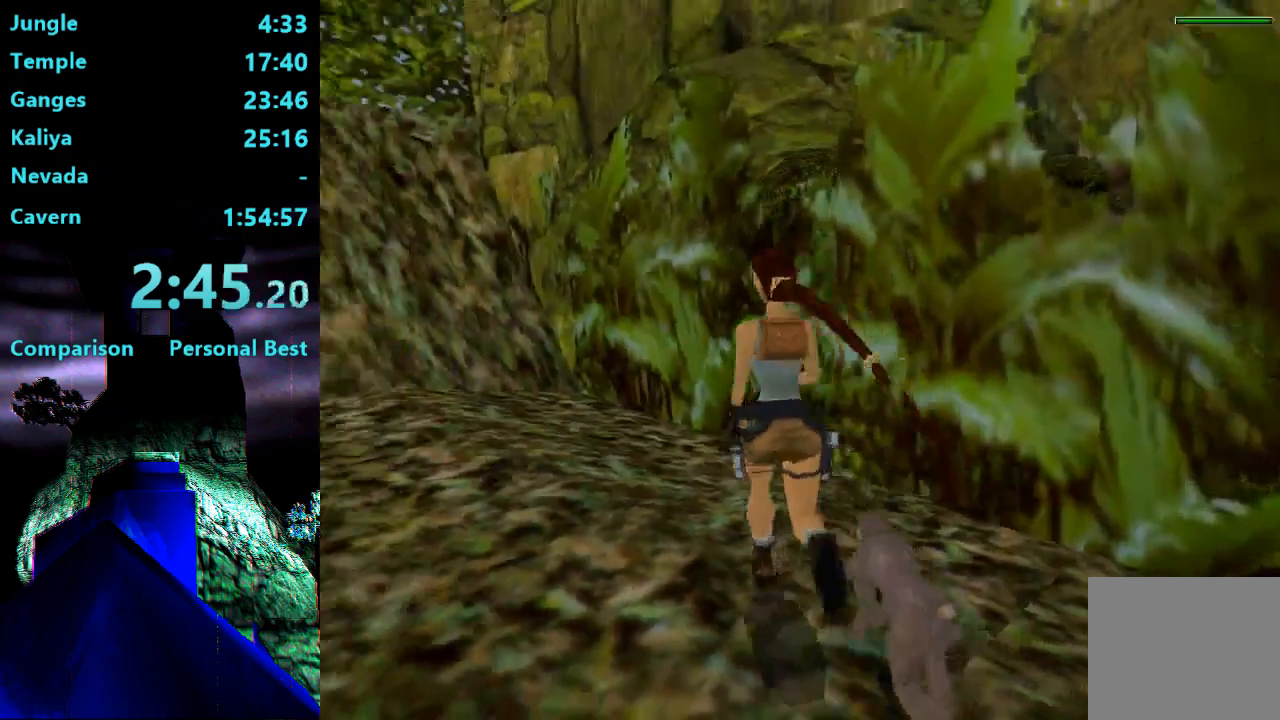
{"buttons": ["R2", "DPAD_UP", "DPAD_RIGHT"], "right_stick": "center", "events": []}
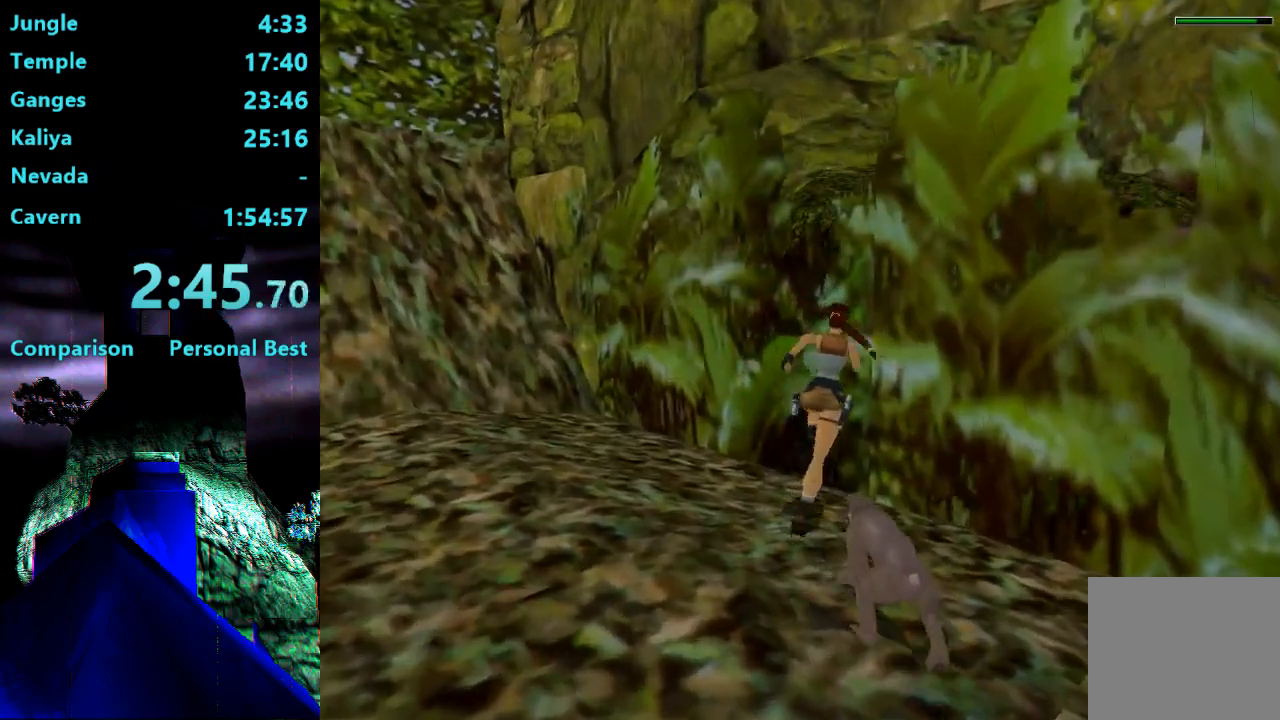
{"buttons": ["SQUARE", "R2", "DPAD_UP"], "right_stick": "center", "events": [[100, "DPAD_RIGHT", "up"], [433, "SQUARE", "down"]]}
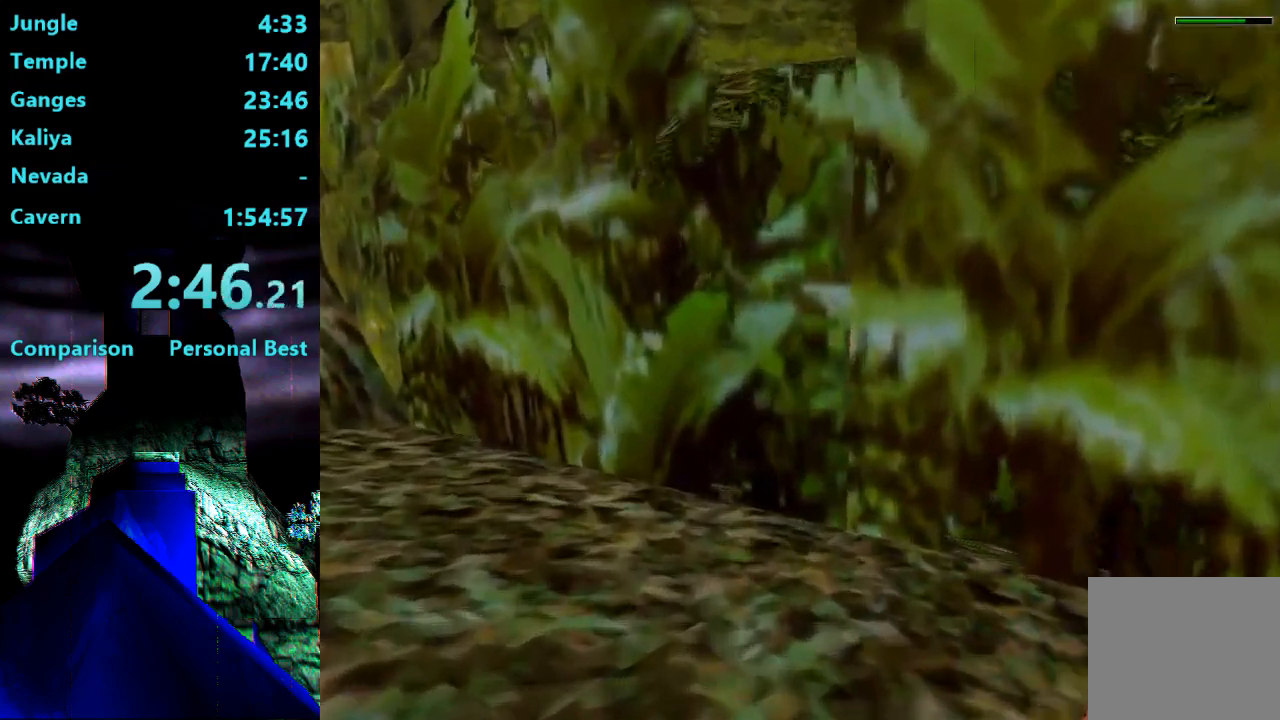
{"buttons": ["SQUARE", "R2", "DPAD_UP"], "right_stick": "center", "events": []}
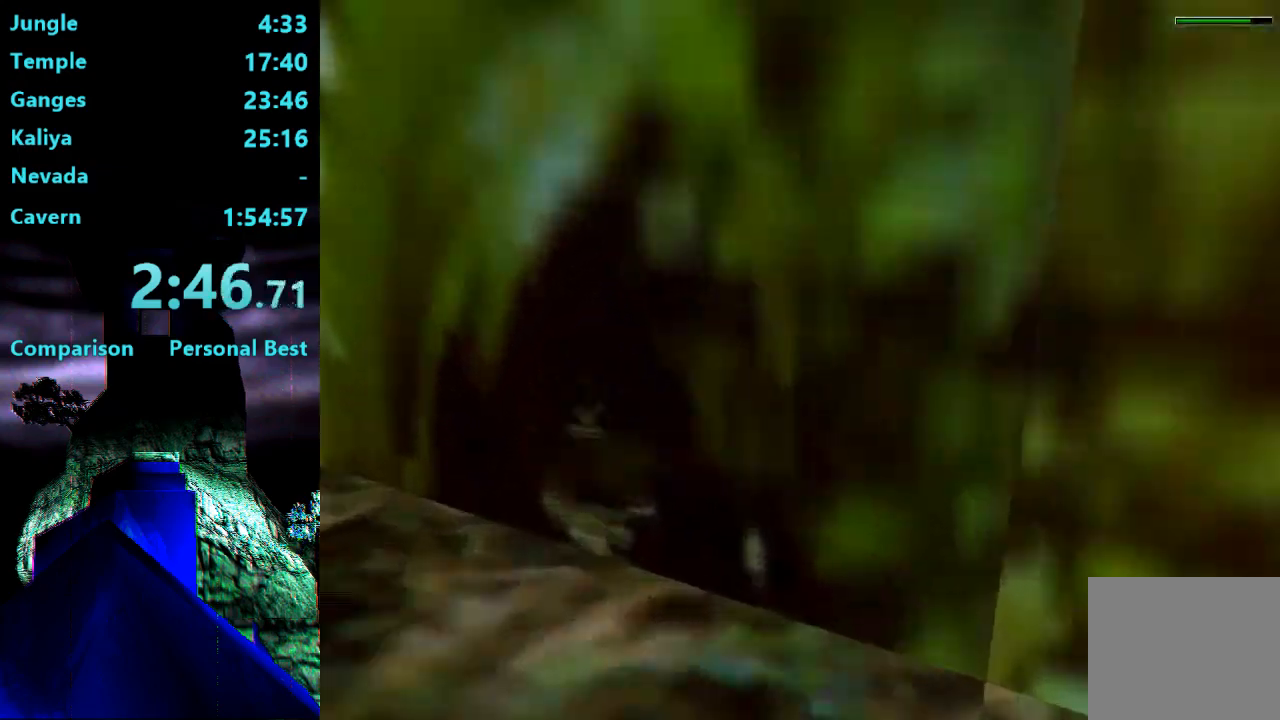
{"buttons": ["DPAD_UP", "DPAD_LEFT"], "right_stick": "center", "events": [[33, "SQUARE", "up"], [133, "R2", "up"], [200, "DPAD_LEFT", "down"]]}
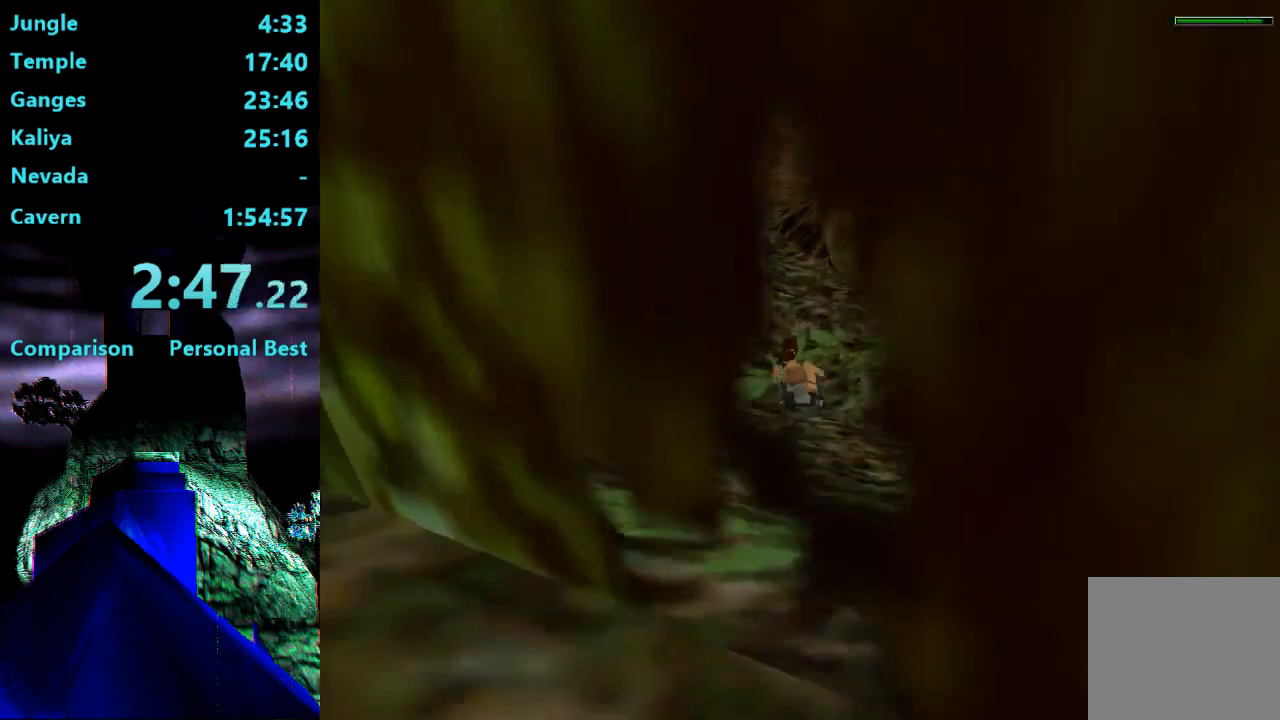
{"buttons": ["DPAD_UP", "DPAD_LEFT"], "right_stick": "center", "events": []}
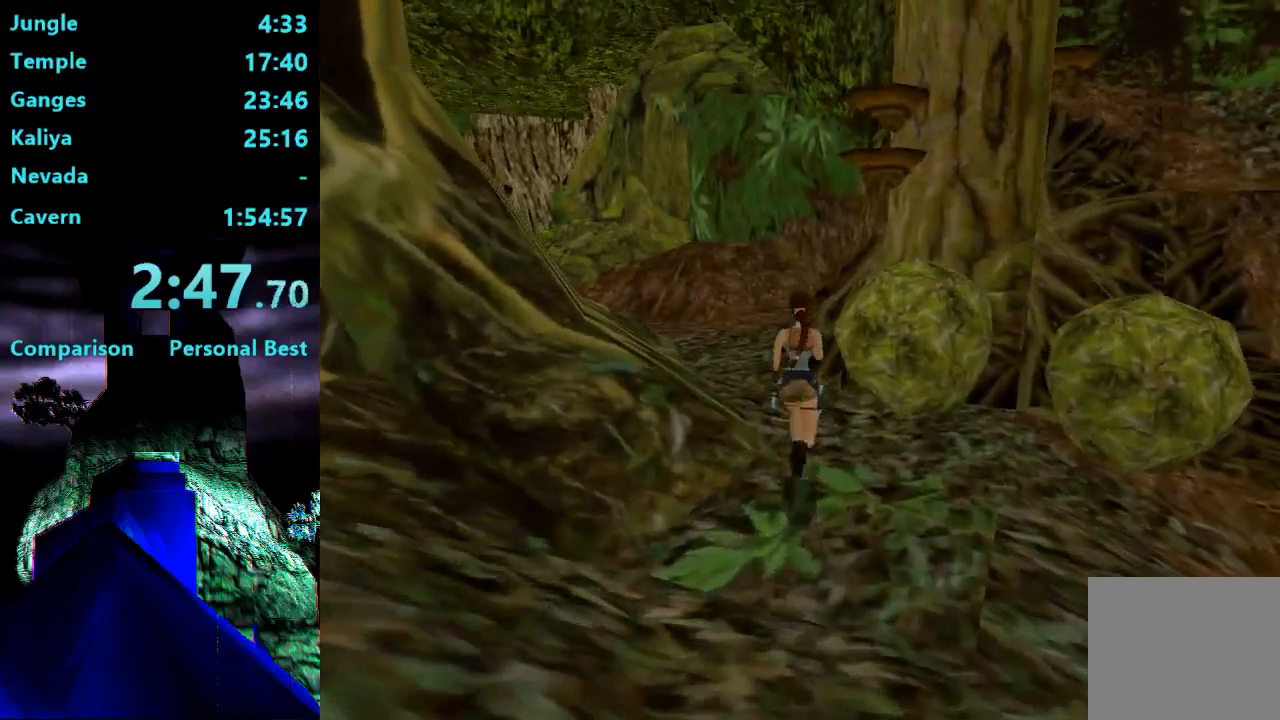
{"buttons": ["R2", "DPAD_UP", "DPAD_LEFT"], "right_stick": "center", "events": [[233, "R2", "down"]]}
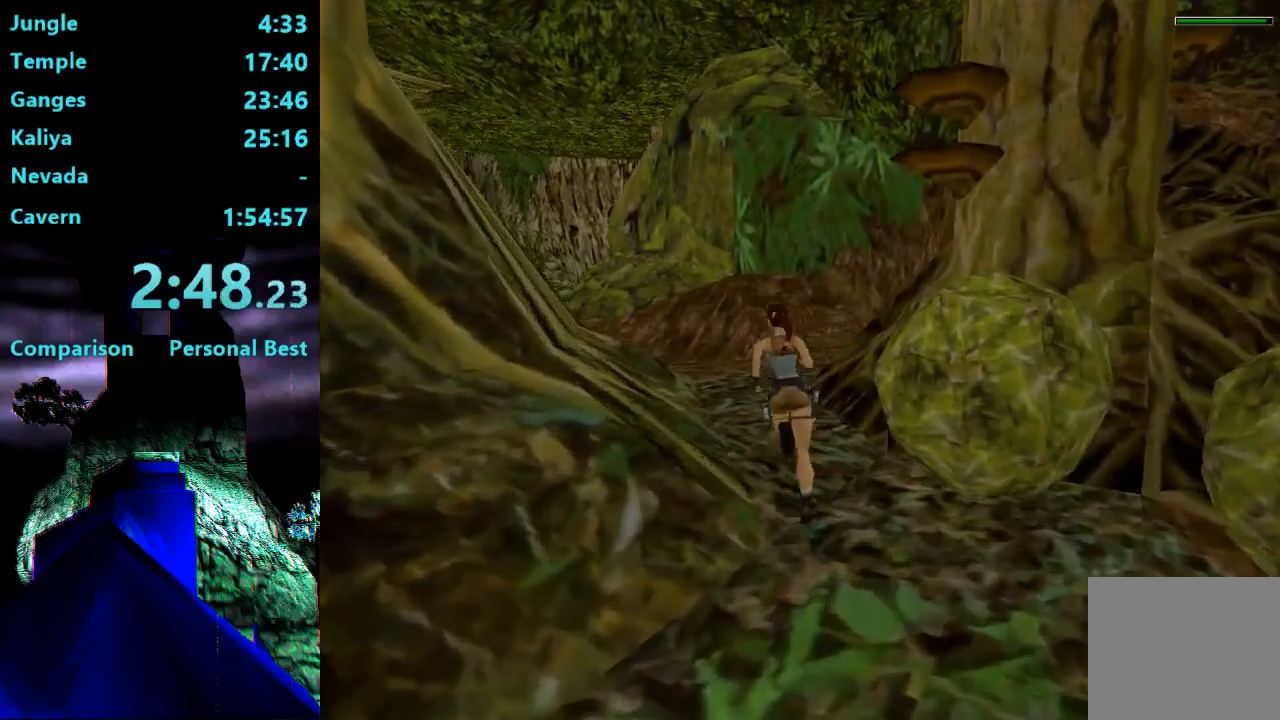
{"buttons": ["R2", "DPAD_UP", "DPAD_LEFT"], "right_stick": "center", "events": [[167, "R2", "up"], [267, "R2", "down"]]}
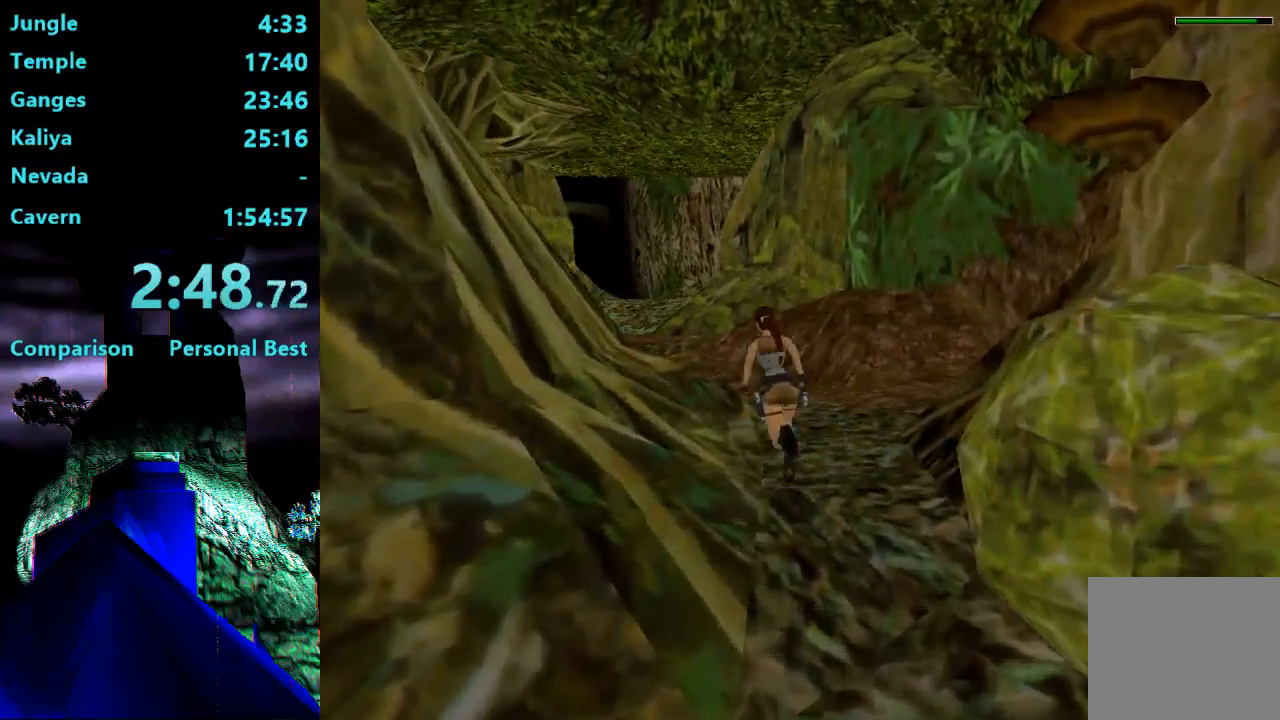
{"buttons": ["R2", "DPAD_UP", "DPAD_RIGHT"], "right_stick": "center", "events": [[267, "DPAD_LEFT", "up"], [500, "DPAD_RIGHT", "down"]]}
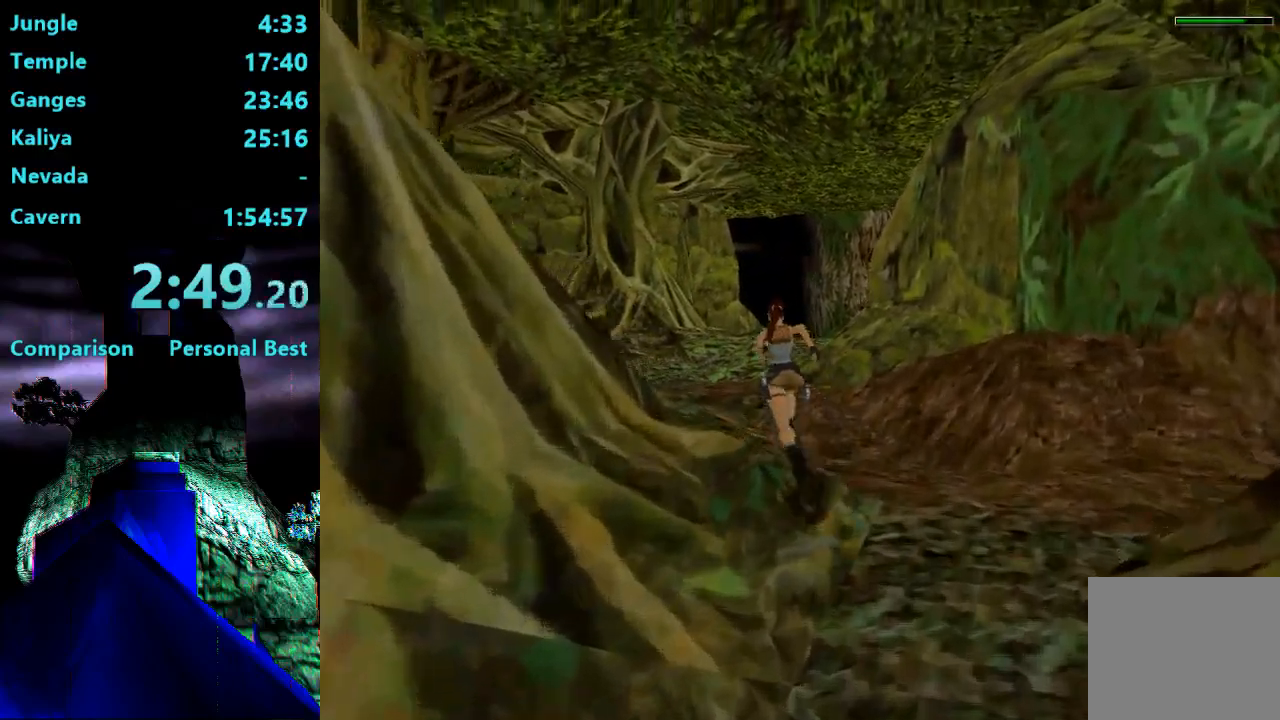
{"buttons": ["SQUARE", "R2", "DPAD_UP"], "right_stick": "center", "events": [[167, "DPAD_RIGHT", "up"], [167, "SQUARE", "down"]]}
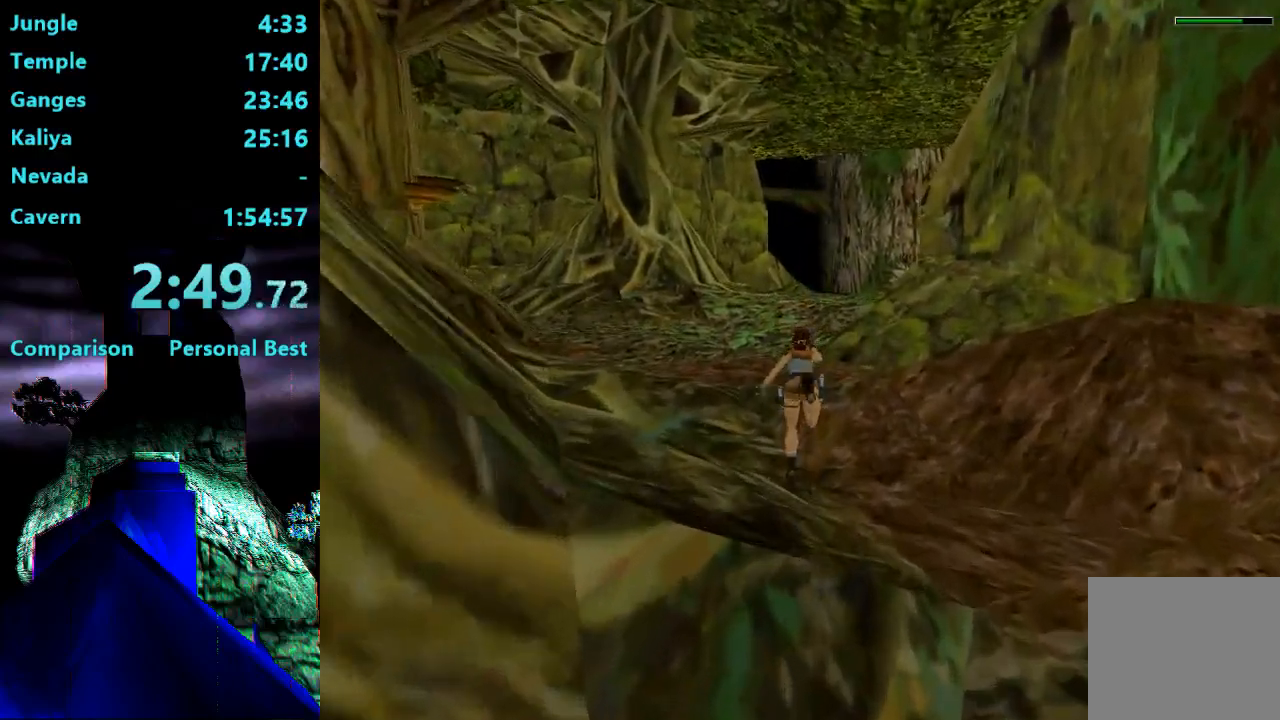
{"buttons": ["R2", "DPAD_UP"], "right_stick": "center", "events": [[67, "SQUARE", "up"]]}
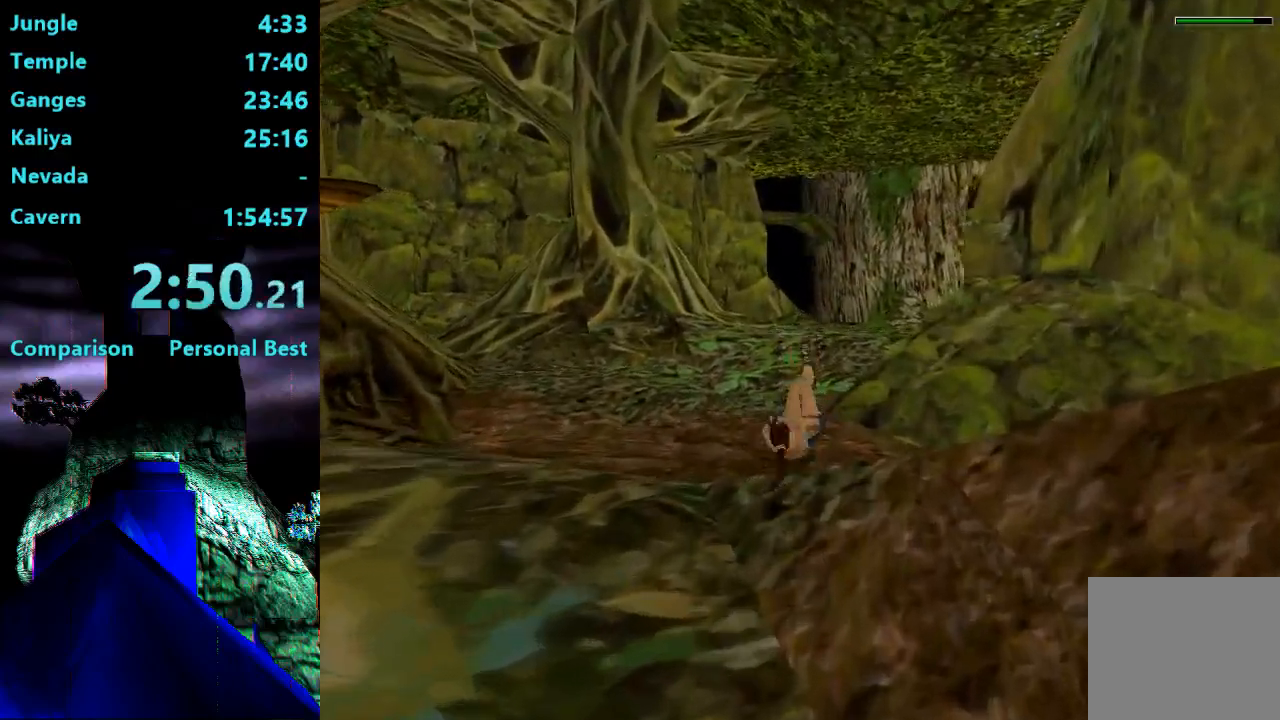
{"buttons": ["R2", "DPAD_UP"], "right_stick": "center", "events": []}
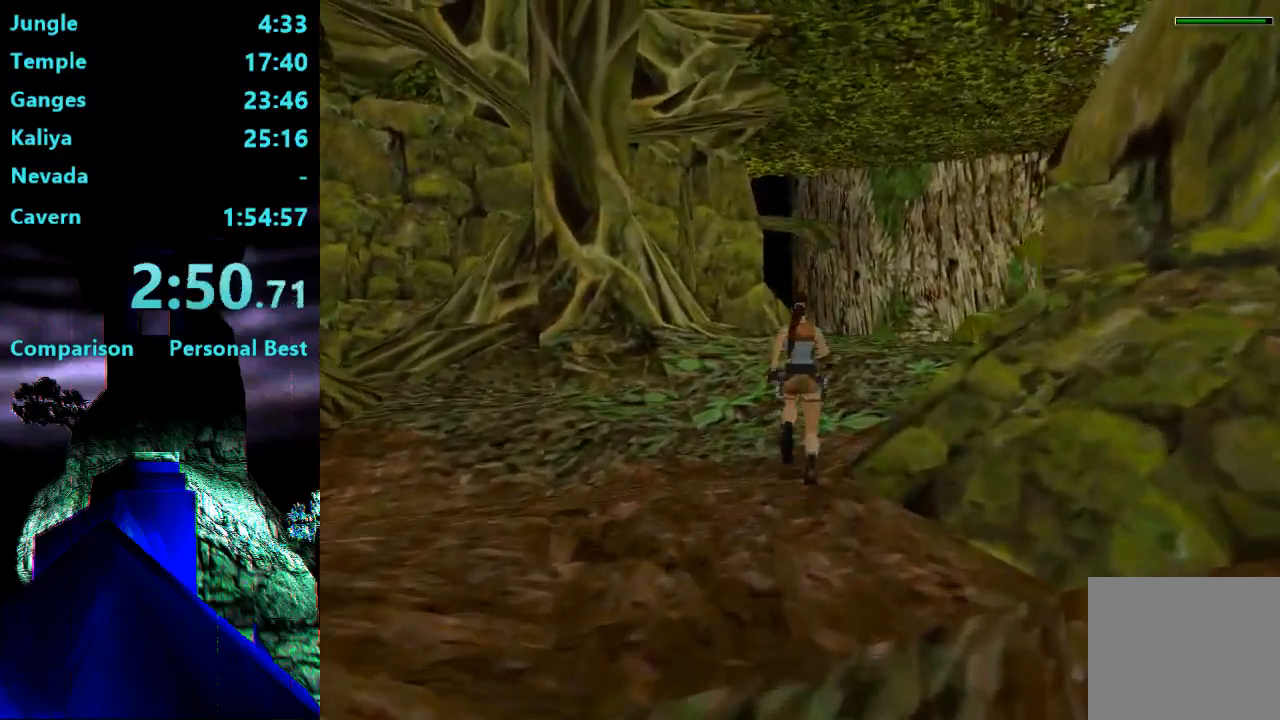
{"buttons": ["R2", "DPAD_UP"], "right_stick": "center", "events": []}
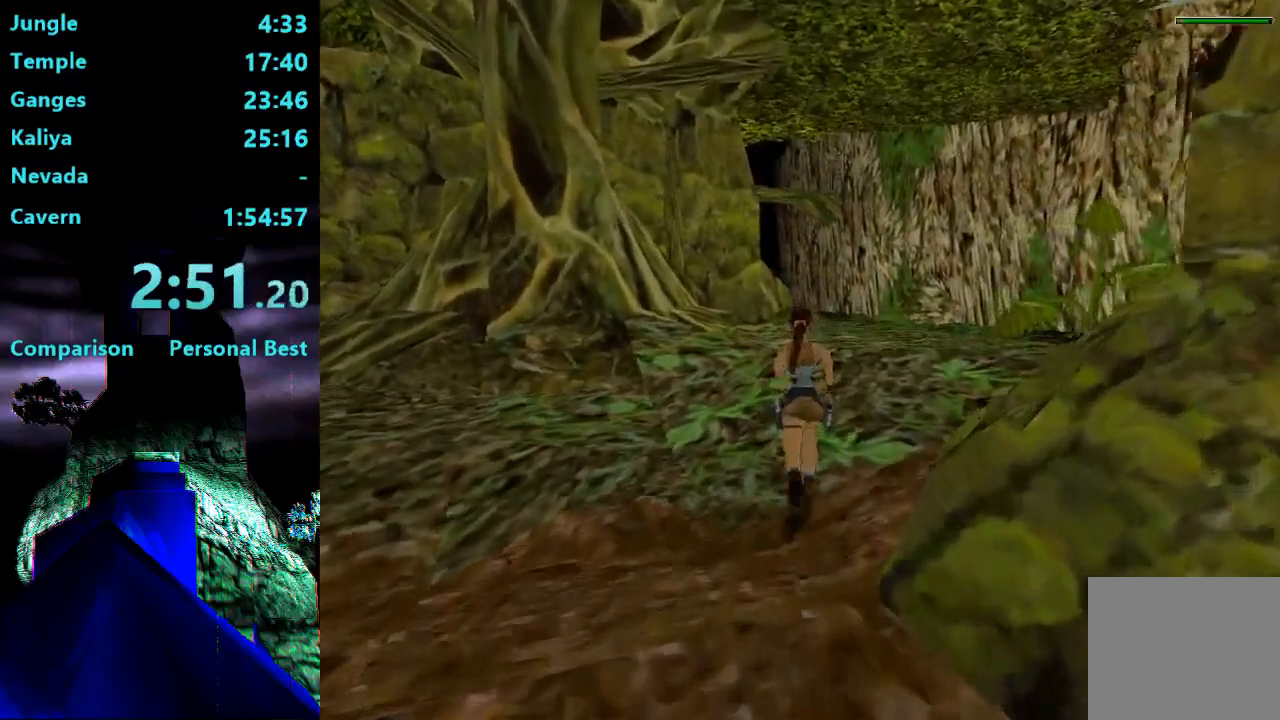
{"buttons": ["R2", "DPAD_UP"], "right_stick": "center", "events": [[100, "R2", "up"], [467, "R2", "down"]]}
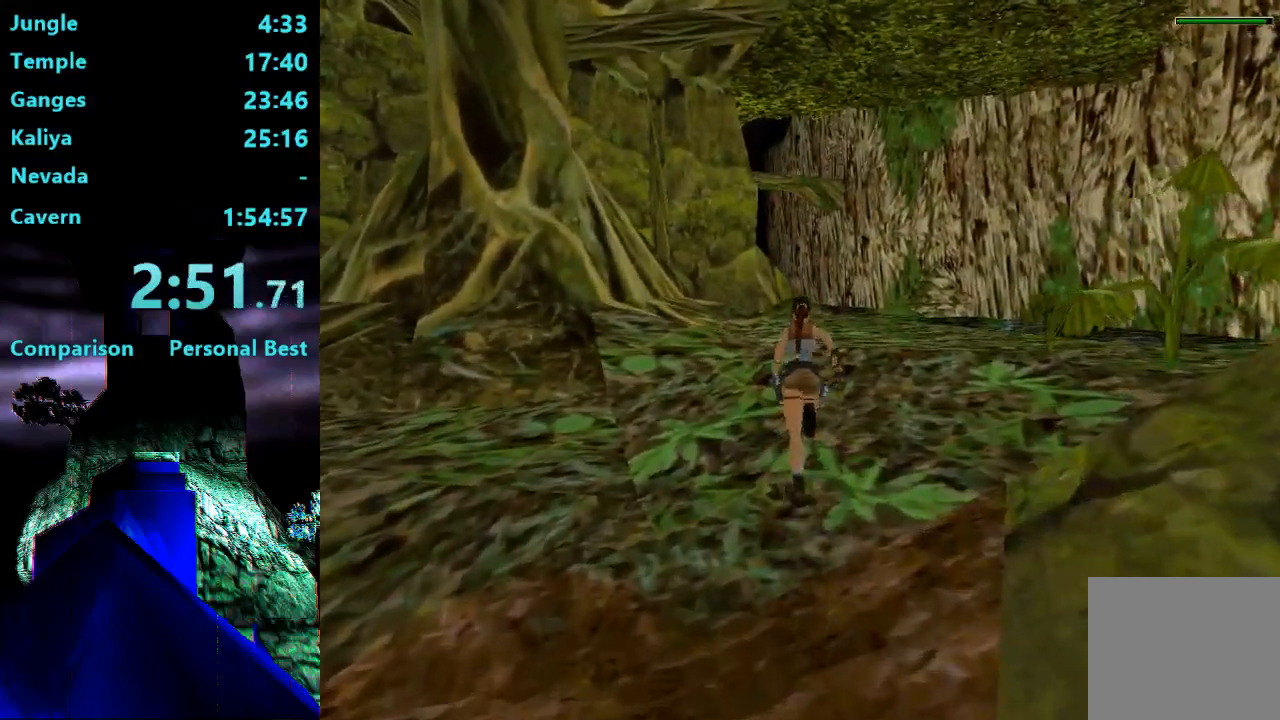
{"buttons": ["R2", "DPAD_UP"], "right_stick": "center", "events": [[100, "DPAD_RIGHT", "down"], [333, "DPAD_RIGHT", "up"]]}
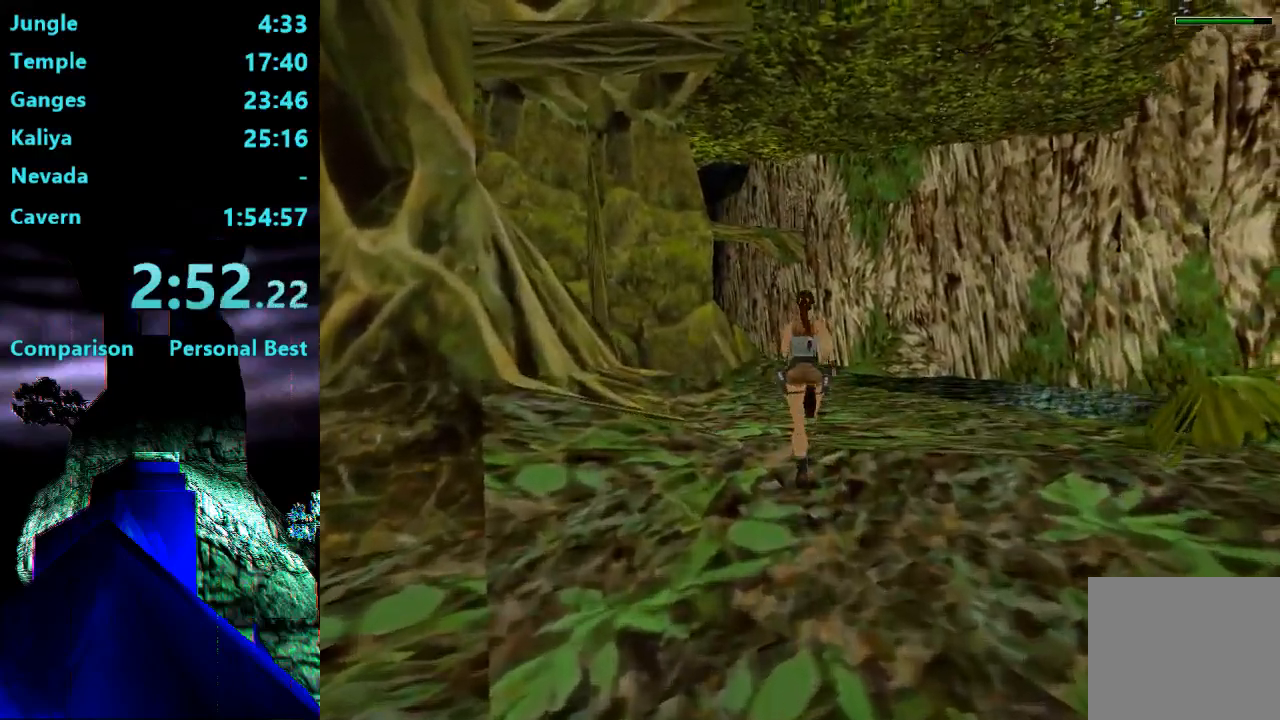
{"buttons": ["R2", "DPAD_UP"], "right_stick": "center", "events": []}
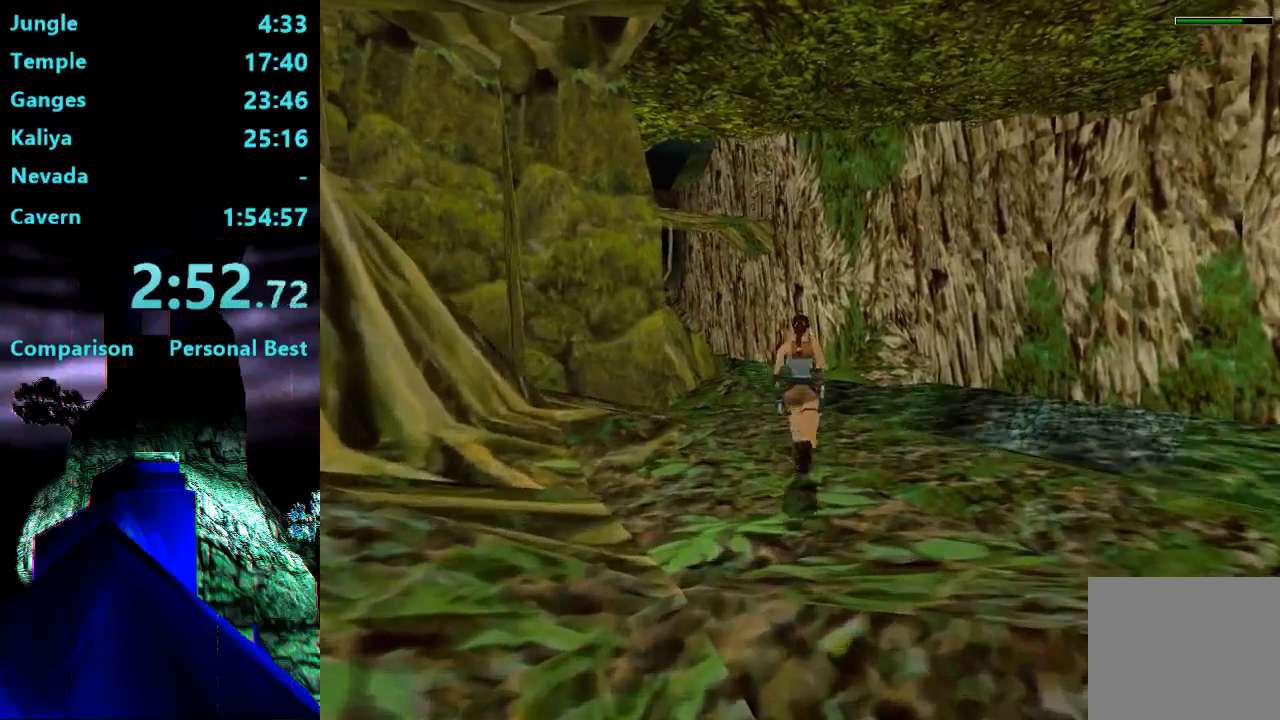
{"buttons": ["R2", "DPAD_UP"], "right_stick": "center", "events": [[33, "DPAD_LEFT", "down"], [267, "DPAD_LEFT", "up"]]}
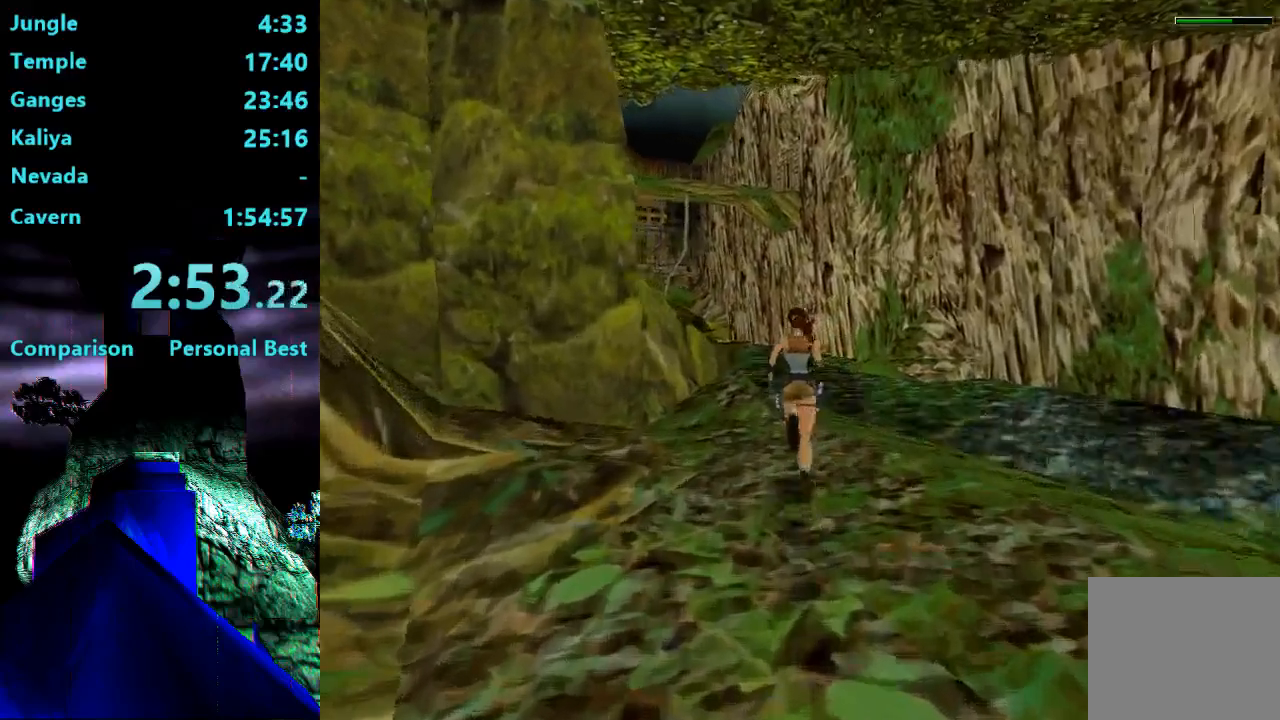
{"buttons": ["R2", "DPAD_UP"], "right_stick": "center", "events": []}
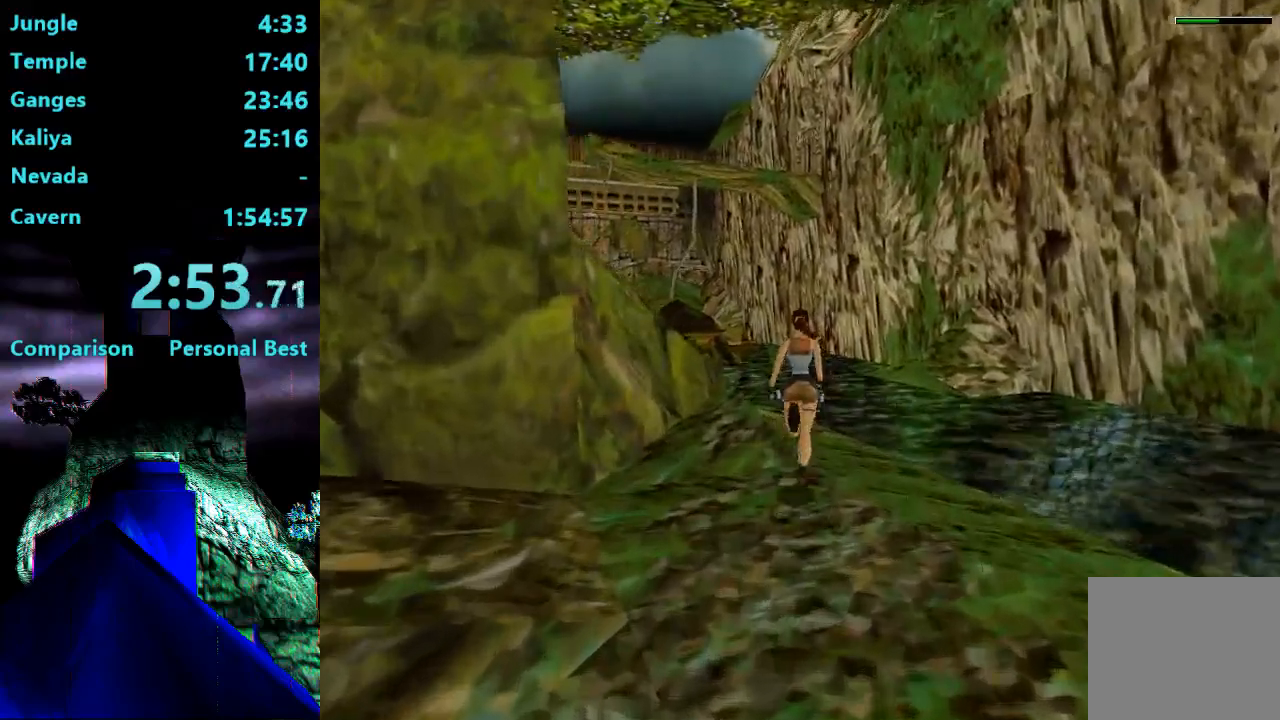
{"buttons": ["R2", "DPAD_UP", "DPAD_LEFT"], "right_stick": "center", "events": [[67, "DPAD_LEFT", "down"]]}